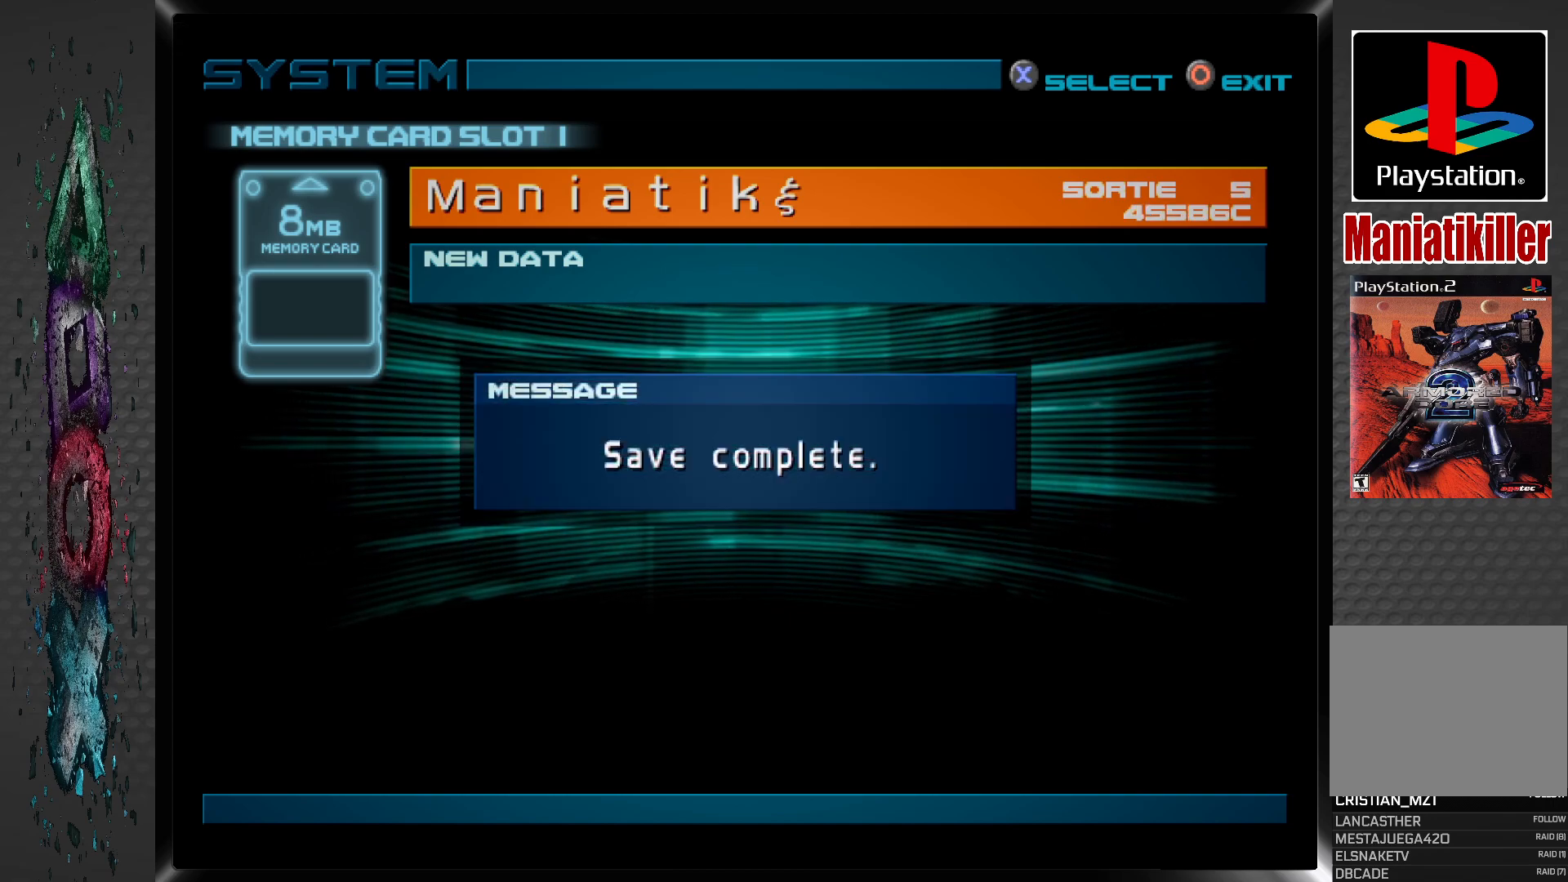
Gameplay with a controller (PlayStation layout); each line is a JSON object with the inputs held at the frame after it. "events" lists button and stick changes between this image and that frame as [ms after this image, input, new state], when the widget could be followed in between.
{"buttons": [], "left_stick": "center", "right_stick": "center", "events": [[200, "CROSS", "down"], [317, "CROSS", "up"]]}
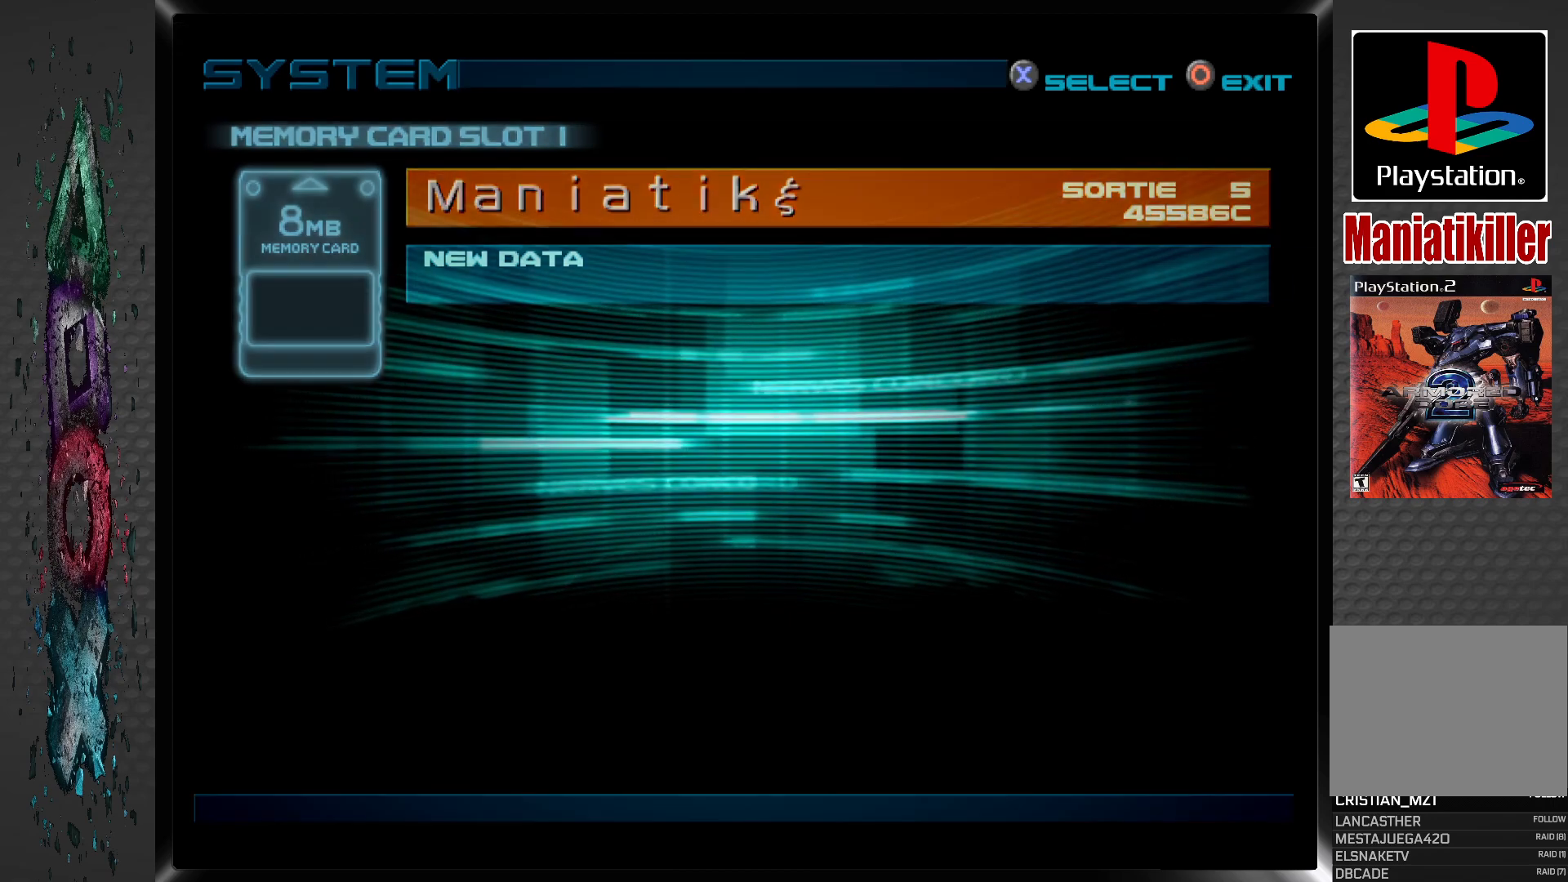
{"buttons": [], "left_stick": "center", "right_stick": "center", "events": []}
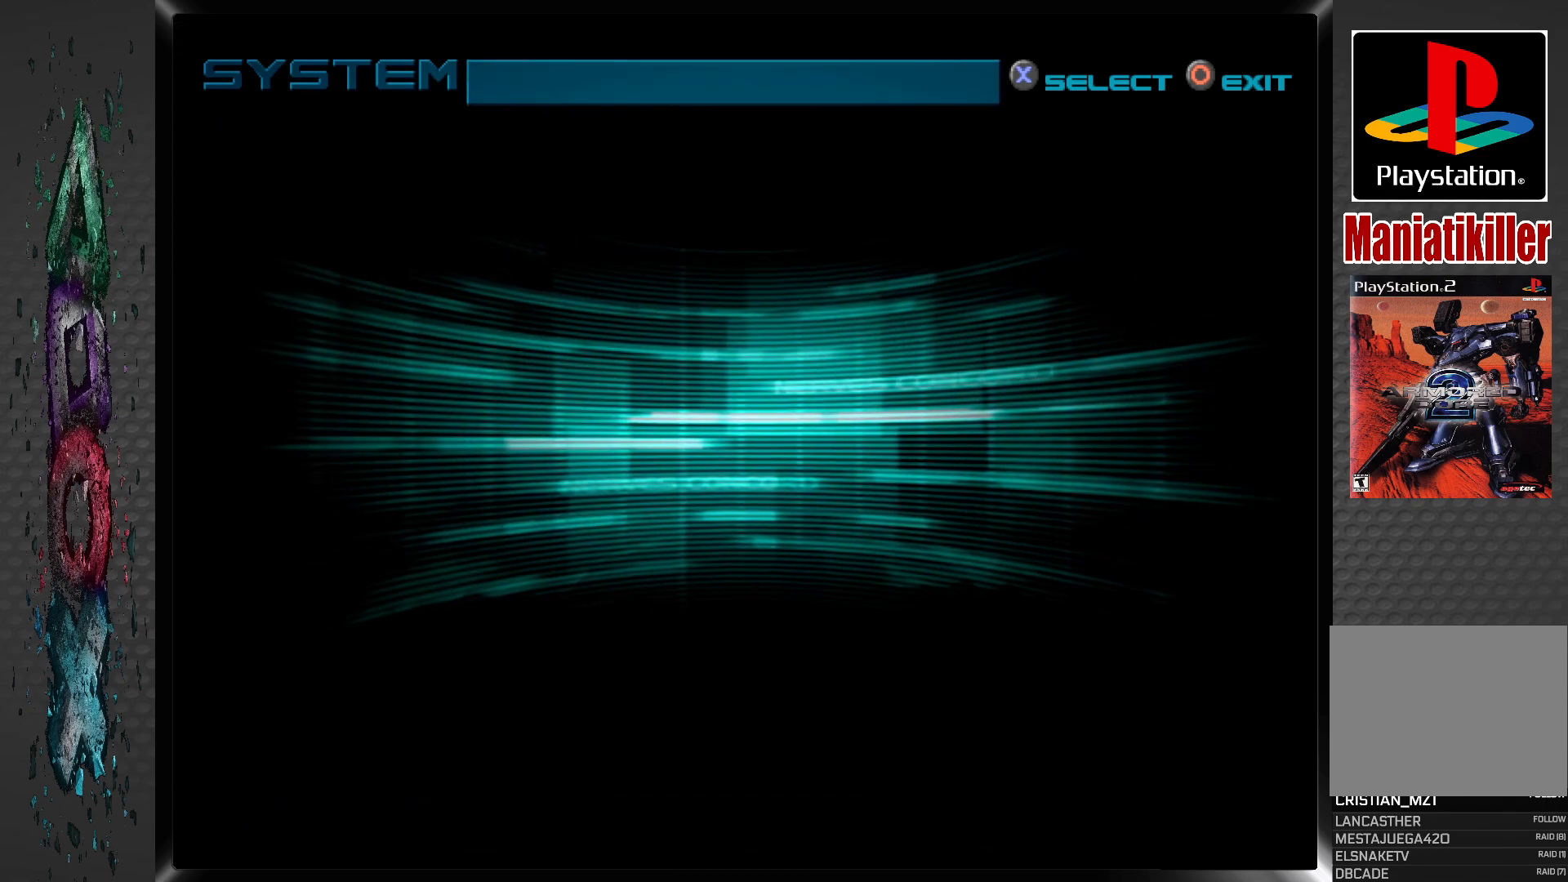
{"buttons": [], "left_stick": "center", "right_stick": "center", "events": []}
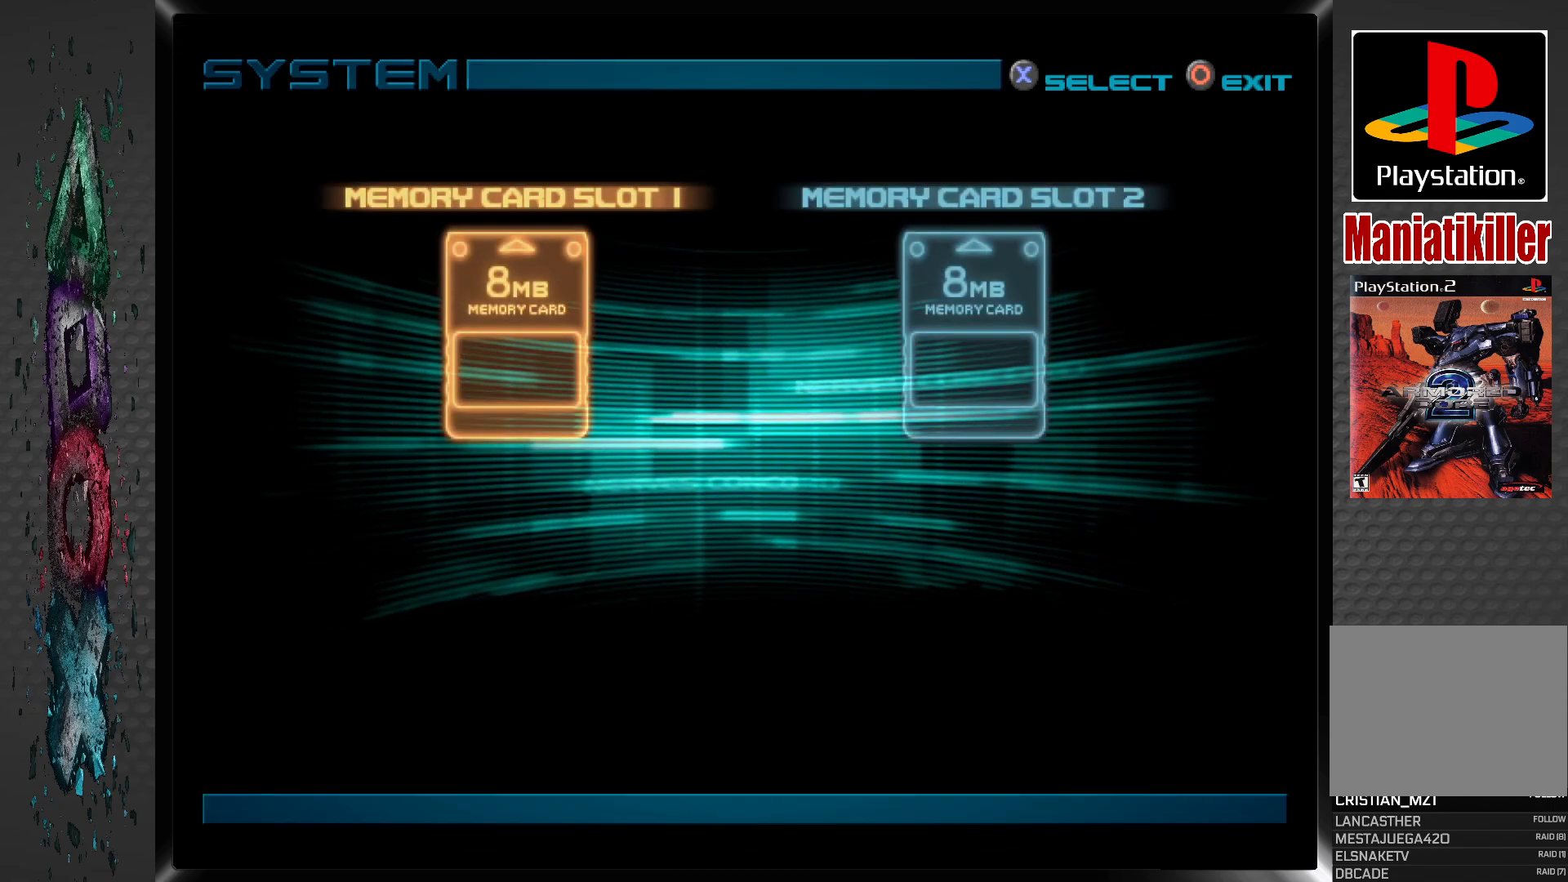
{"buttons": [], "left_stick": "center", "right_stick": "center", "events": [[317, "CIRCLE", "down"], [450, "CIRCLE", "up"]]}
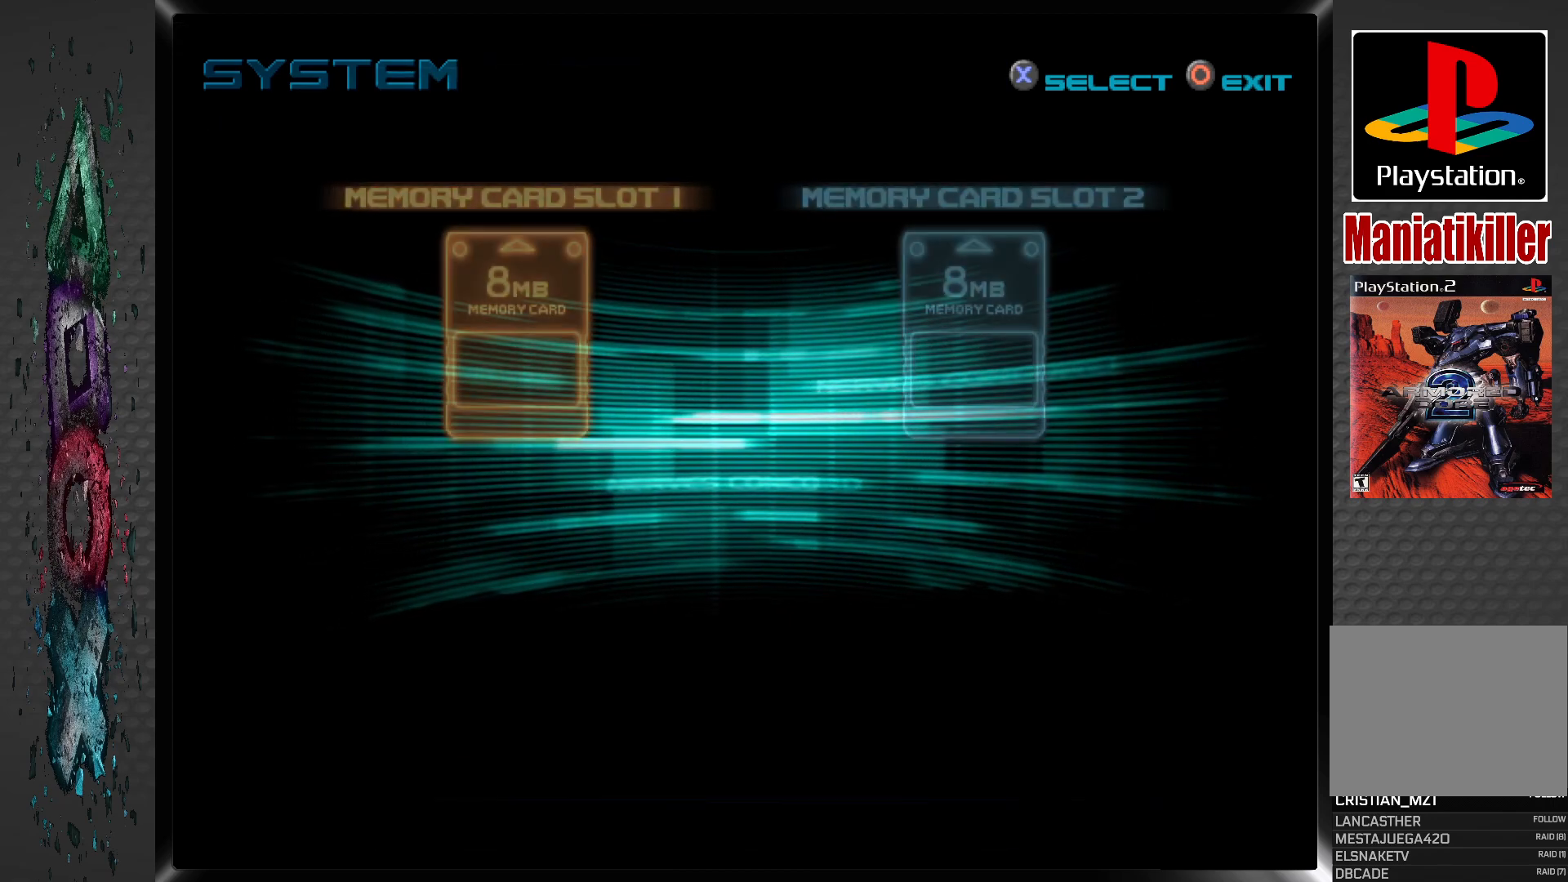
{"buttons": [], "left_stick": "center", "right_stick": "center", "events": []}
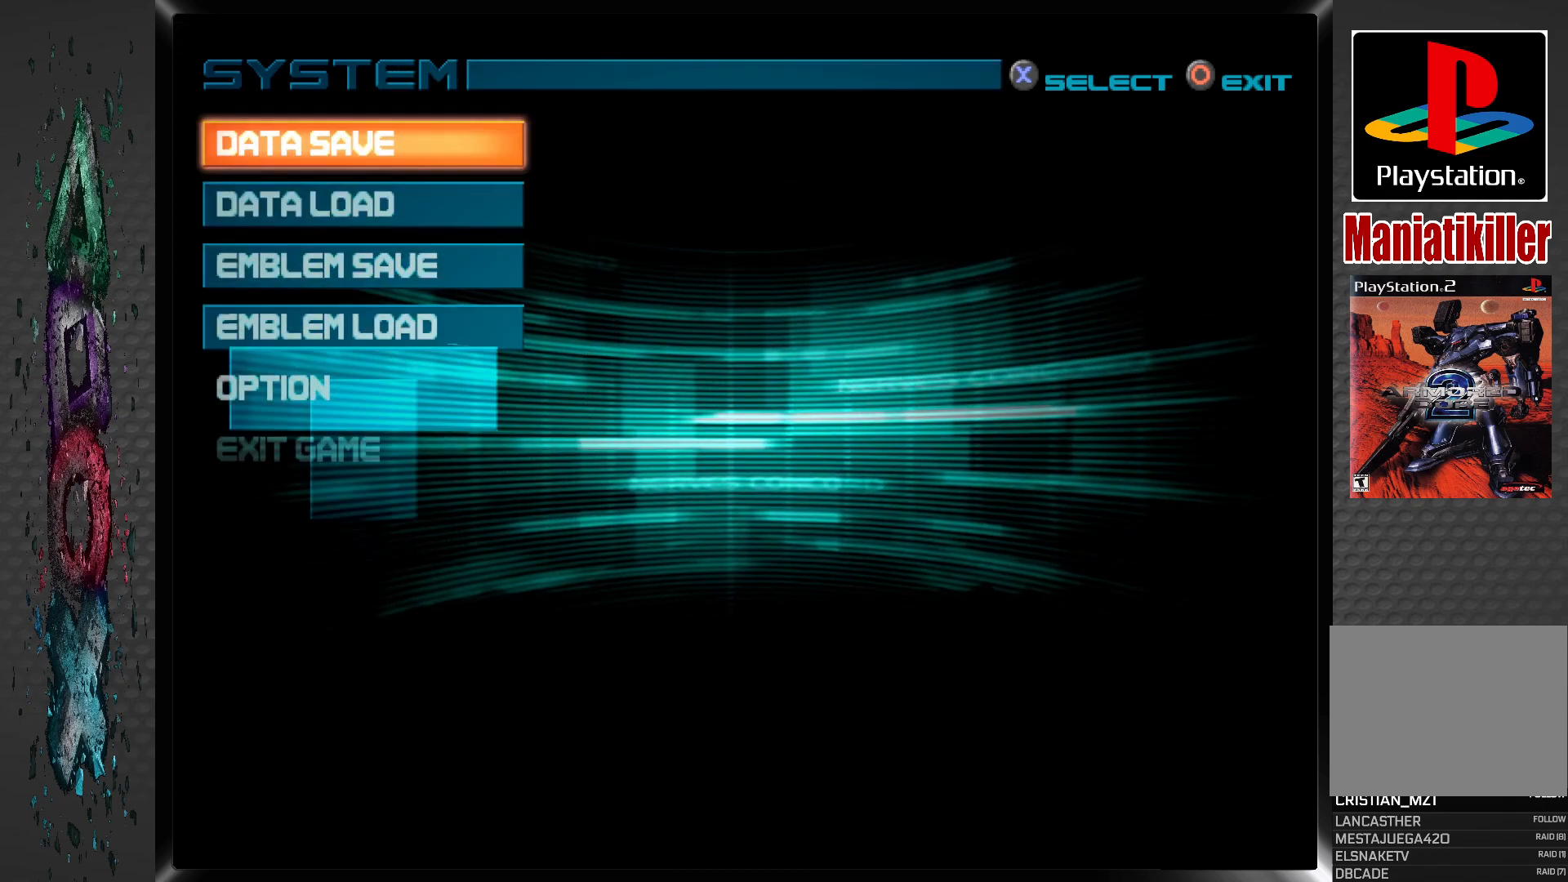
{"buttons": [], "left_stick": "center", "right_stick": "center", "events": [[83, "CIRCLE", "down"], [250, "CIRCLE", "up"]]}
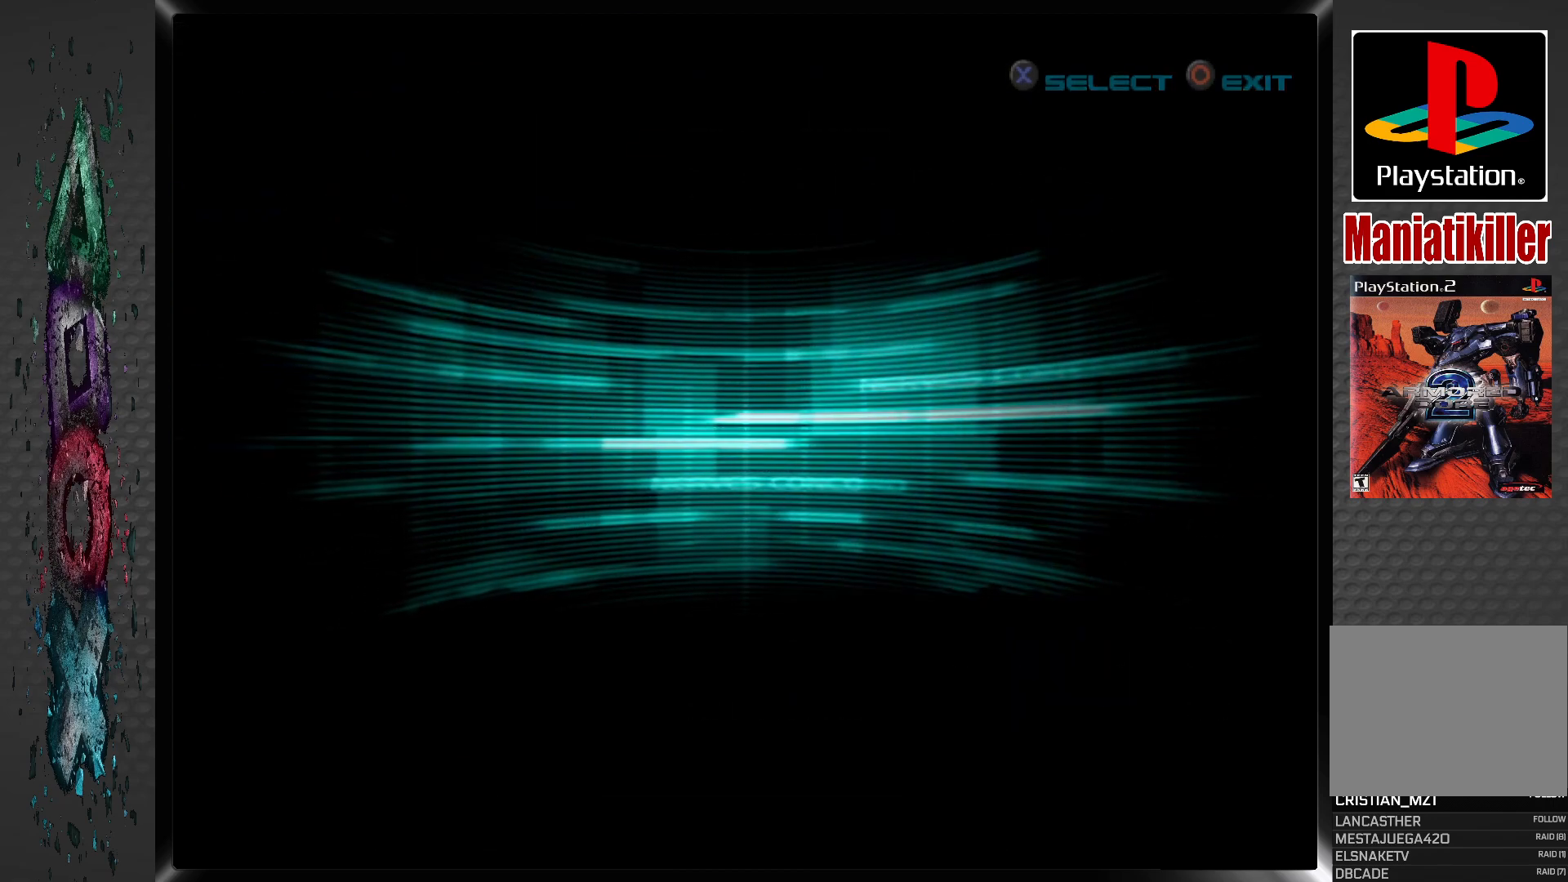
{"buttons": [], "left_stick": "center", "right_stick": "center", "events": []}
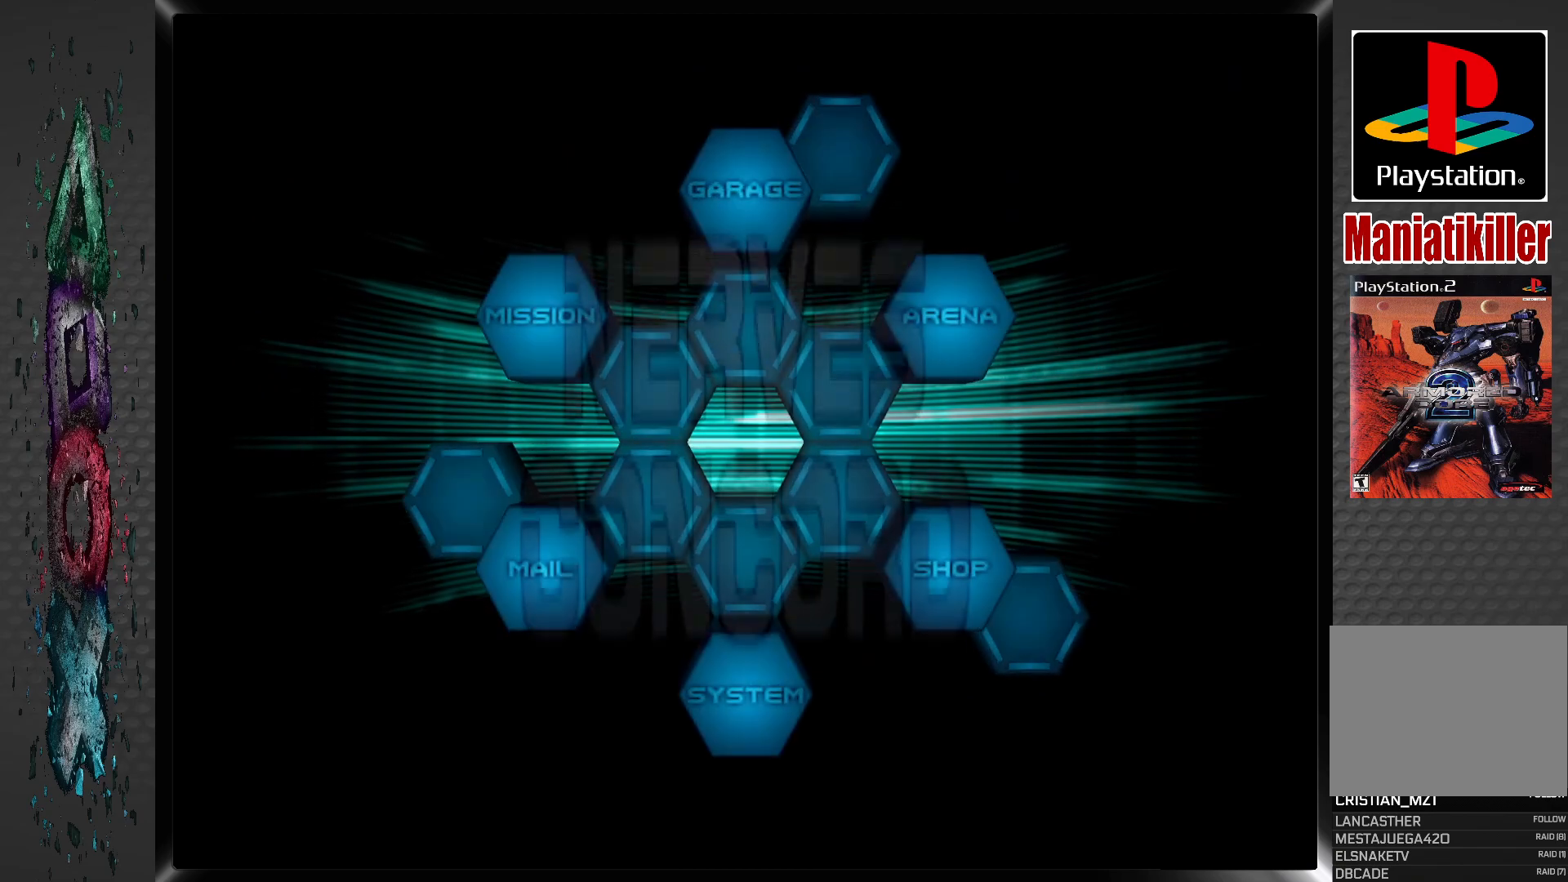
{"buttons": [], "left_stick": "center", "right_stick": "center", "events": []}
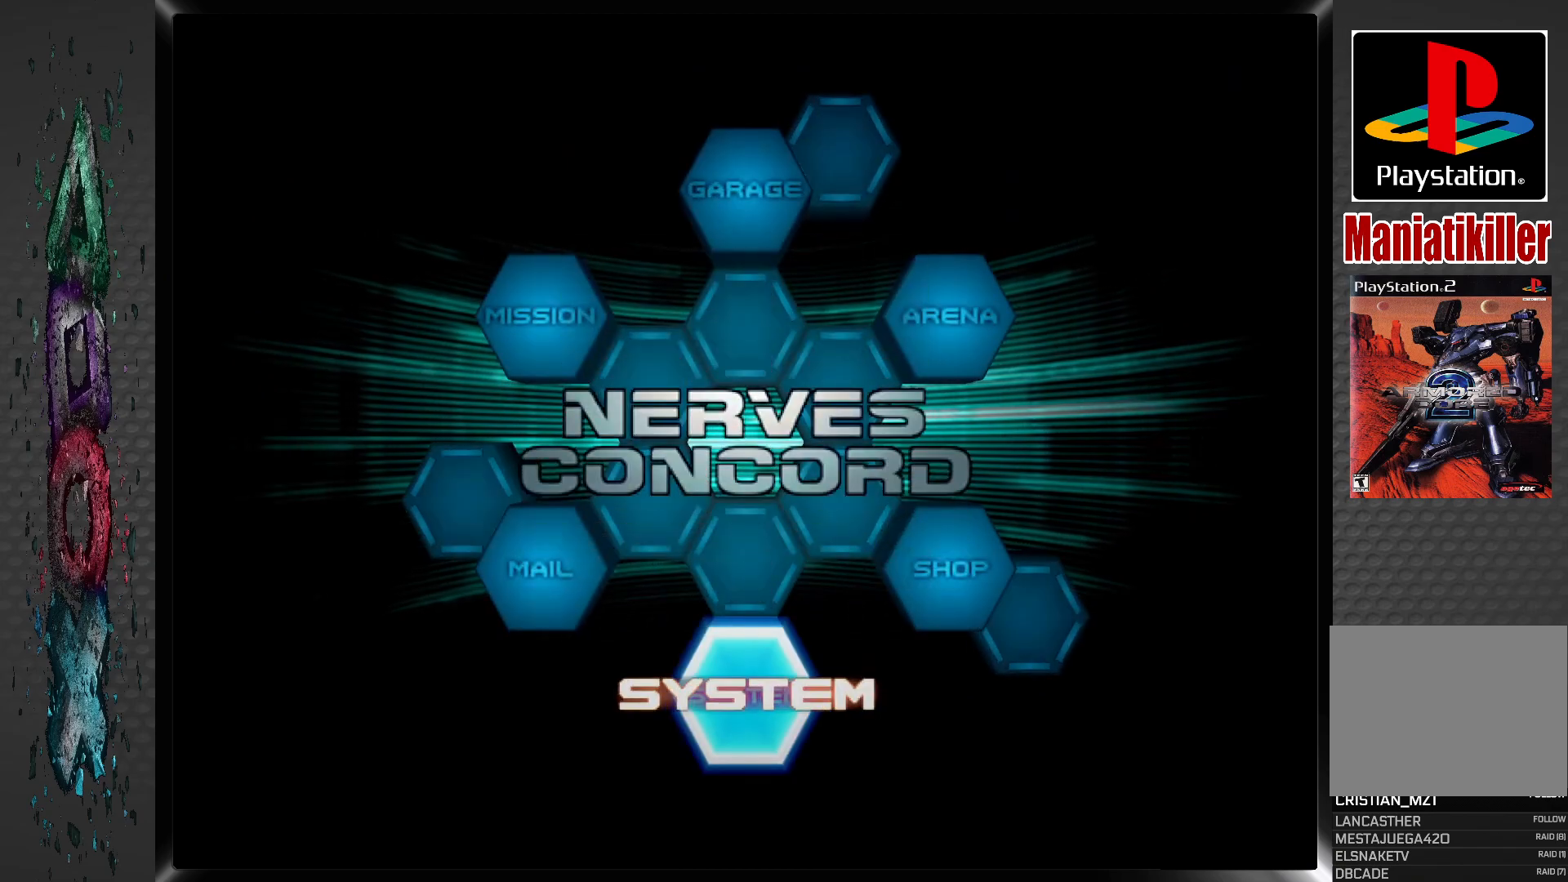
{"buttons": ["DPAD_LEFT"], "left_stick": "center", "right_stick": "center", "events": [[33, "DPAD_LEFT", "down"], [167, "DPAD_LEFT", "up"], [233, "DPAD_LEFT", "down"], [333, "DPAD_LEFT", "up"], [417, "DPAD_LEFT", "down"]]}
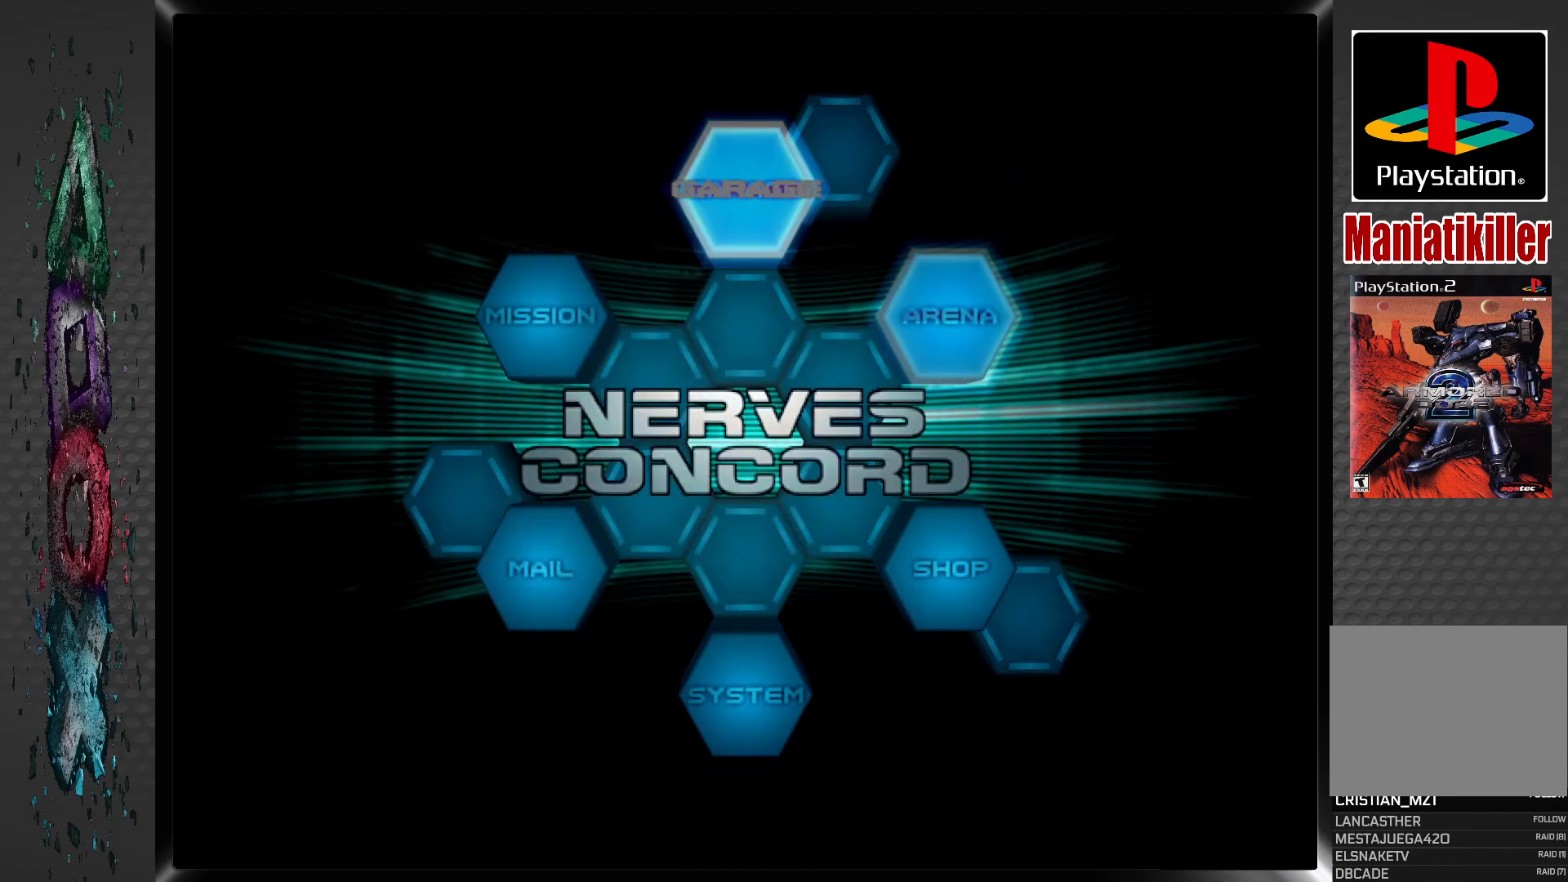
{"buttons": ["CROSS"], "left_stick": "center", "right_stick": "center", "events": [[33, "DPAD_LEFT", "up"], [100, "DPAD_LEFT", "down"], [200, "DPAD_LEFT", "up"], [417, "CROSS", "down"]]}
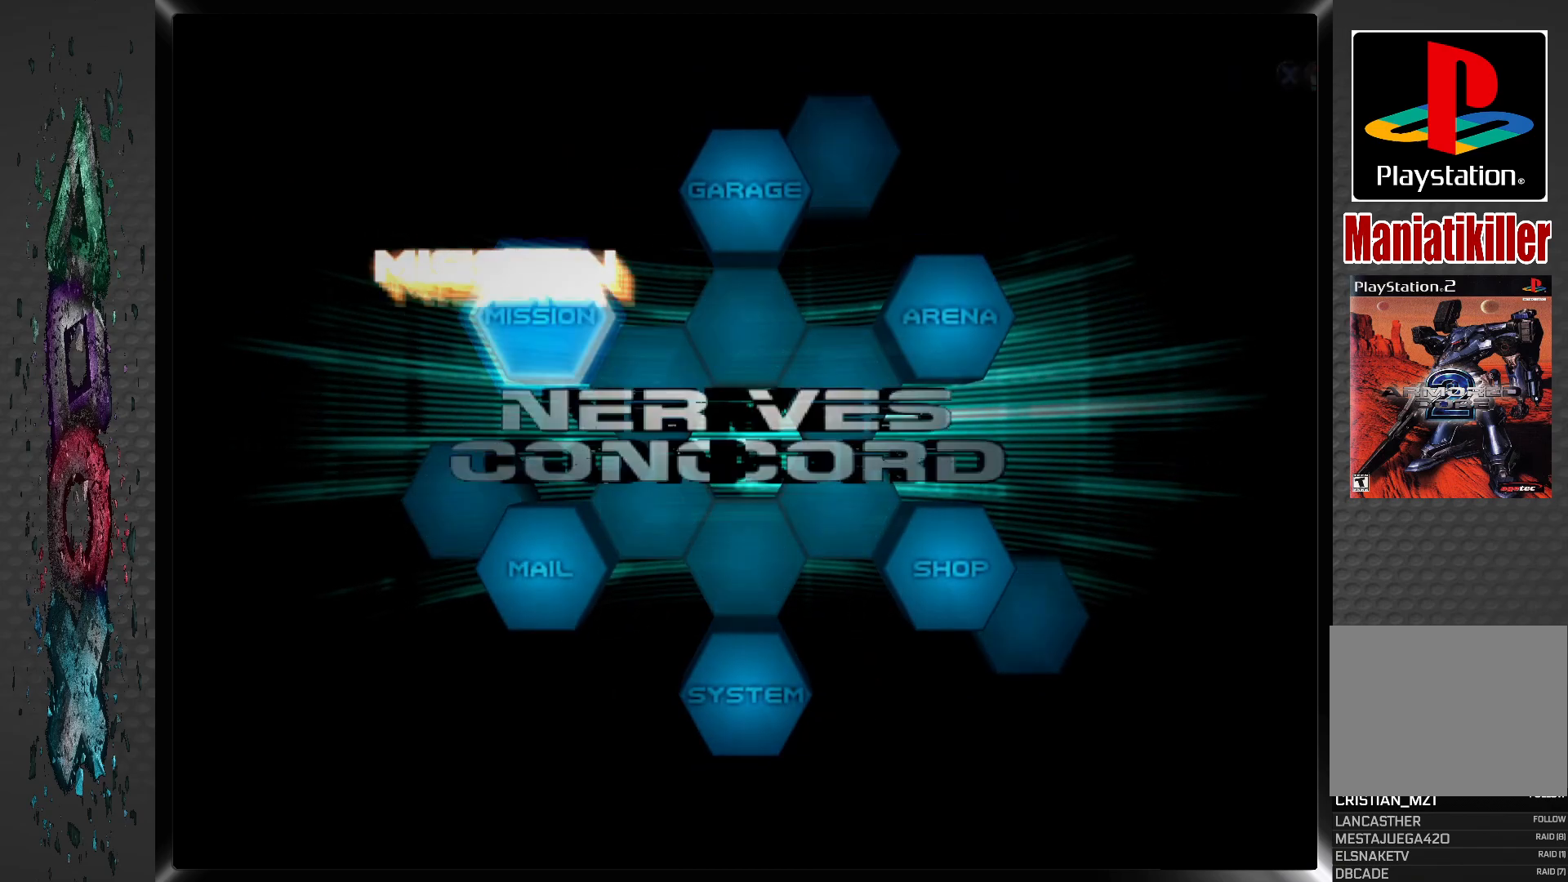
{"buttons": [], "left_stick": "center", "right_stick": "center", "events": [[67, "CROSS", "up"]]}
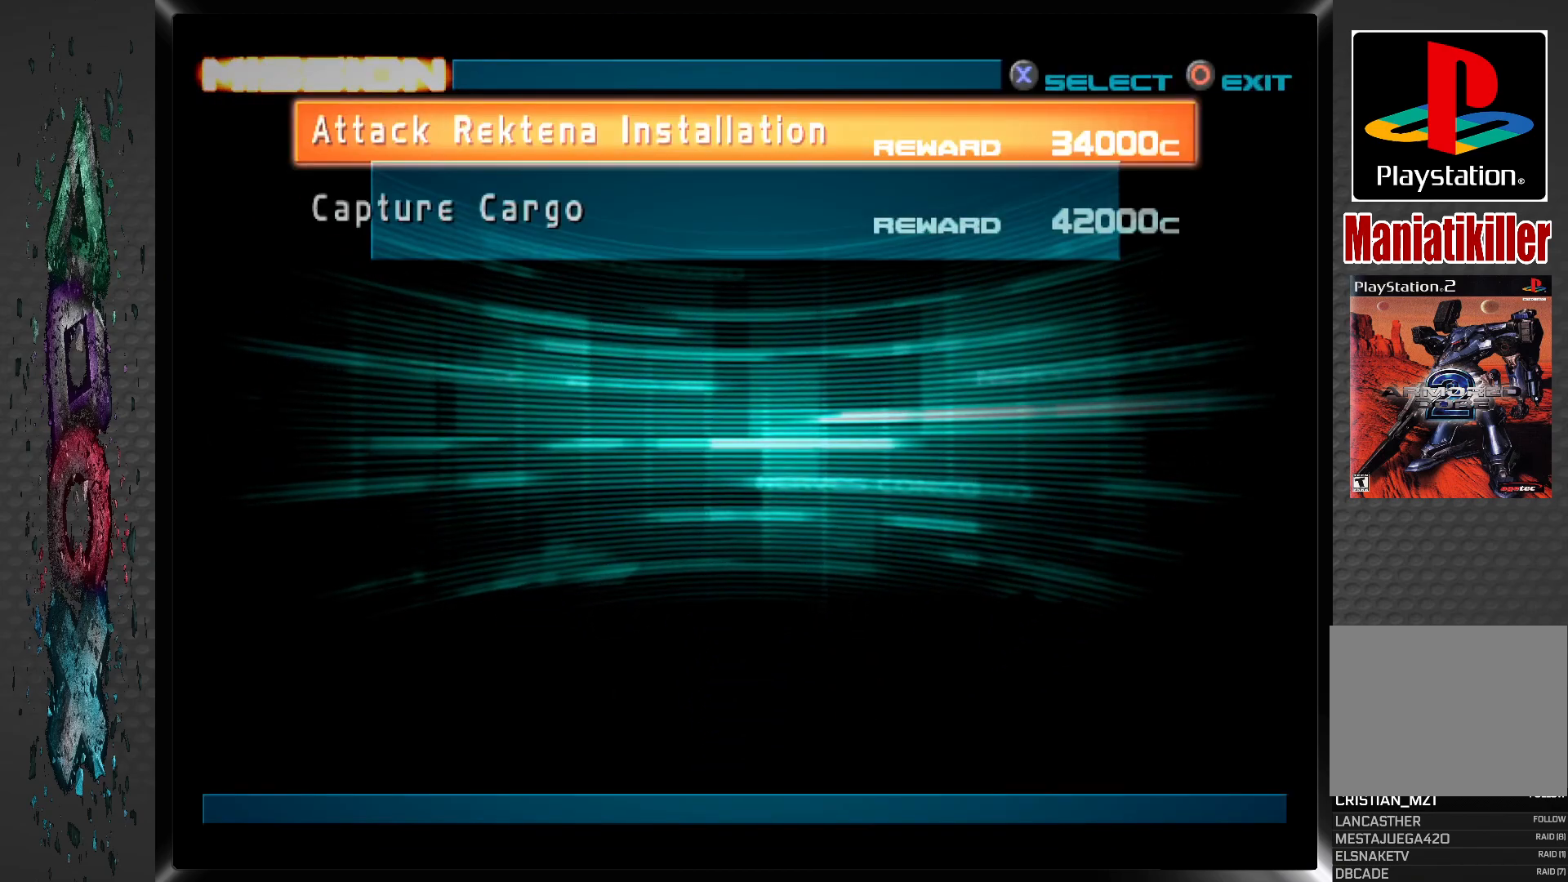
{"buttons": [], "left_stick": "center", "right_stick": "center", "events": []}
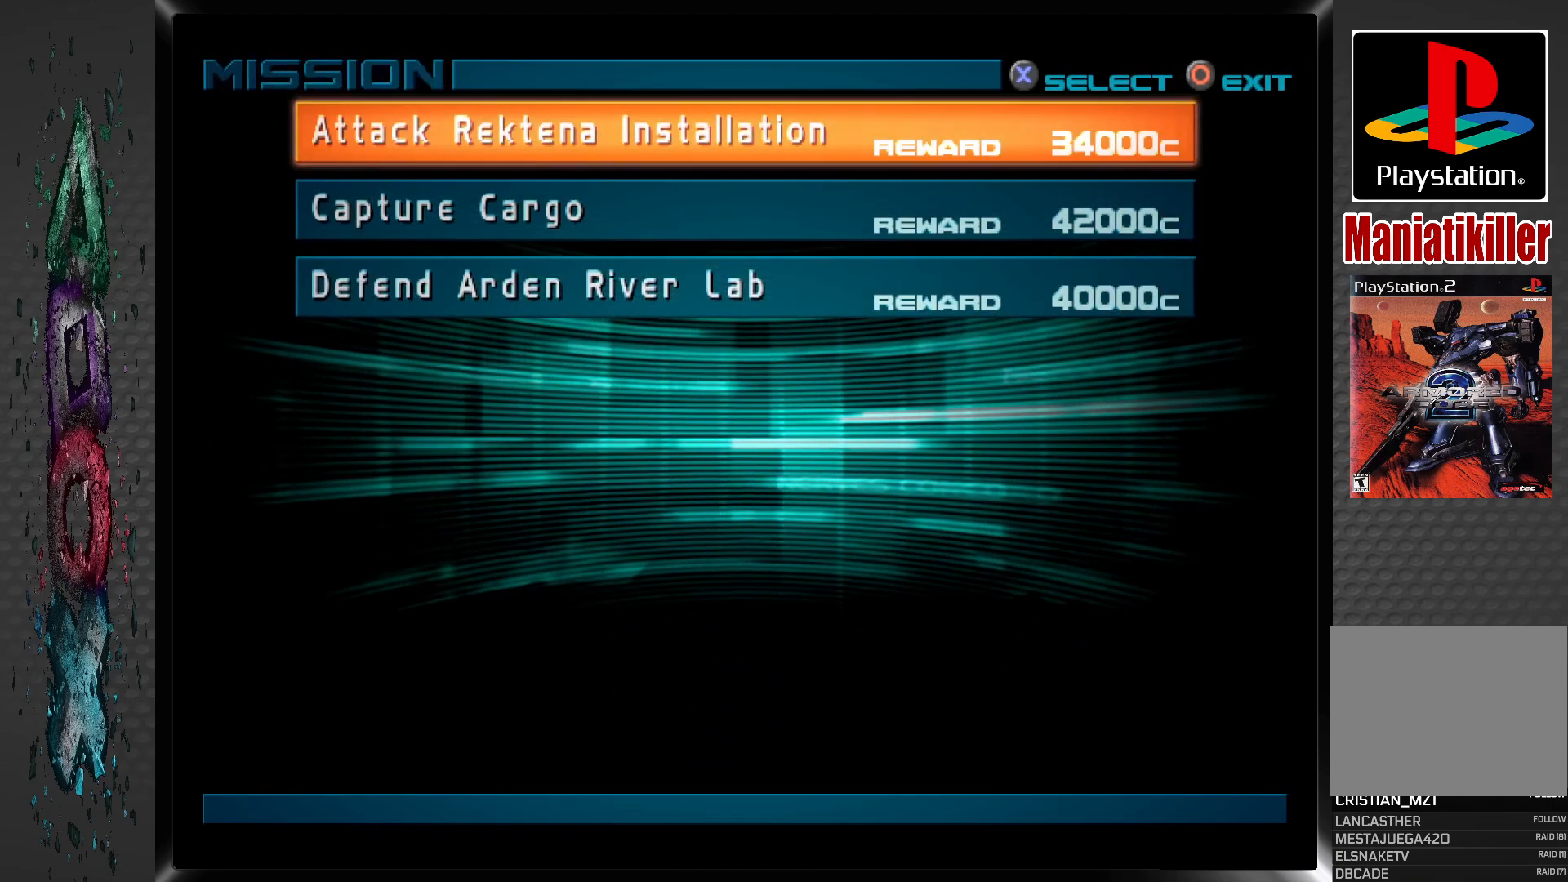
{"buttons": [], "left_stick": "center", "right_stick": "center", "events": []}
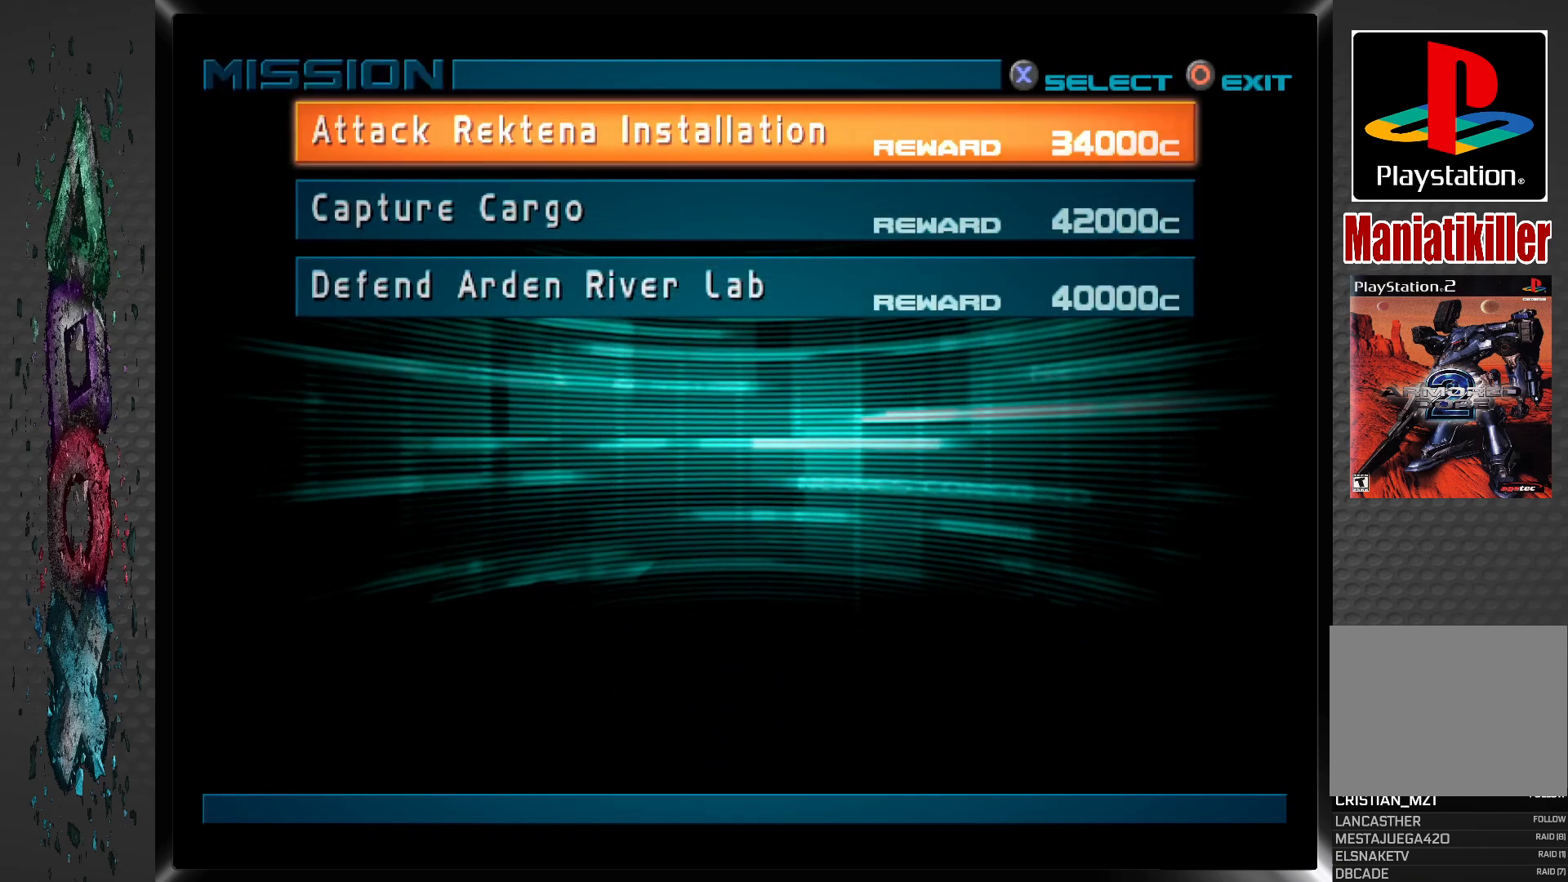
{"buttons": [], "left_stick": "center", "right_stick": "center", "events": []}
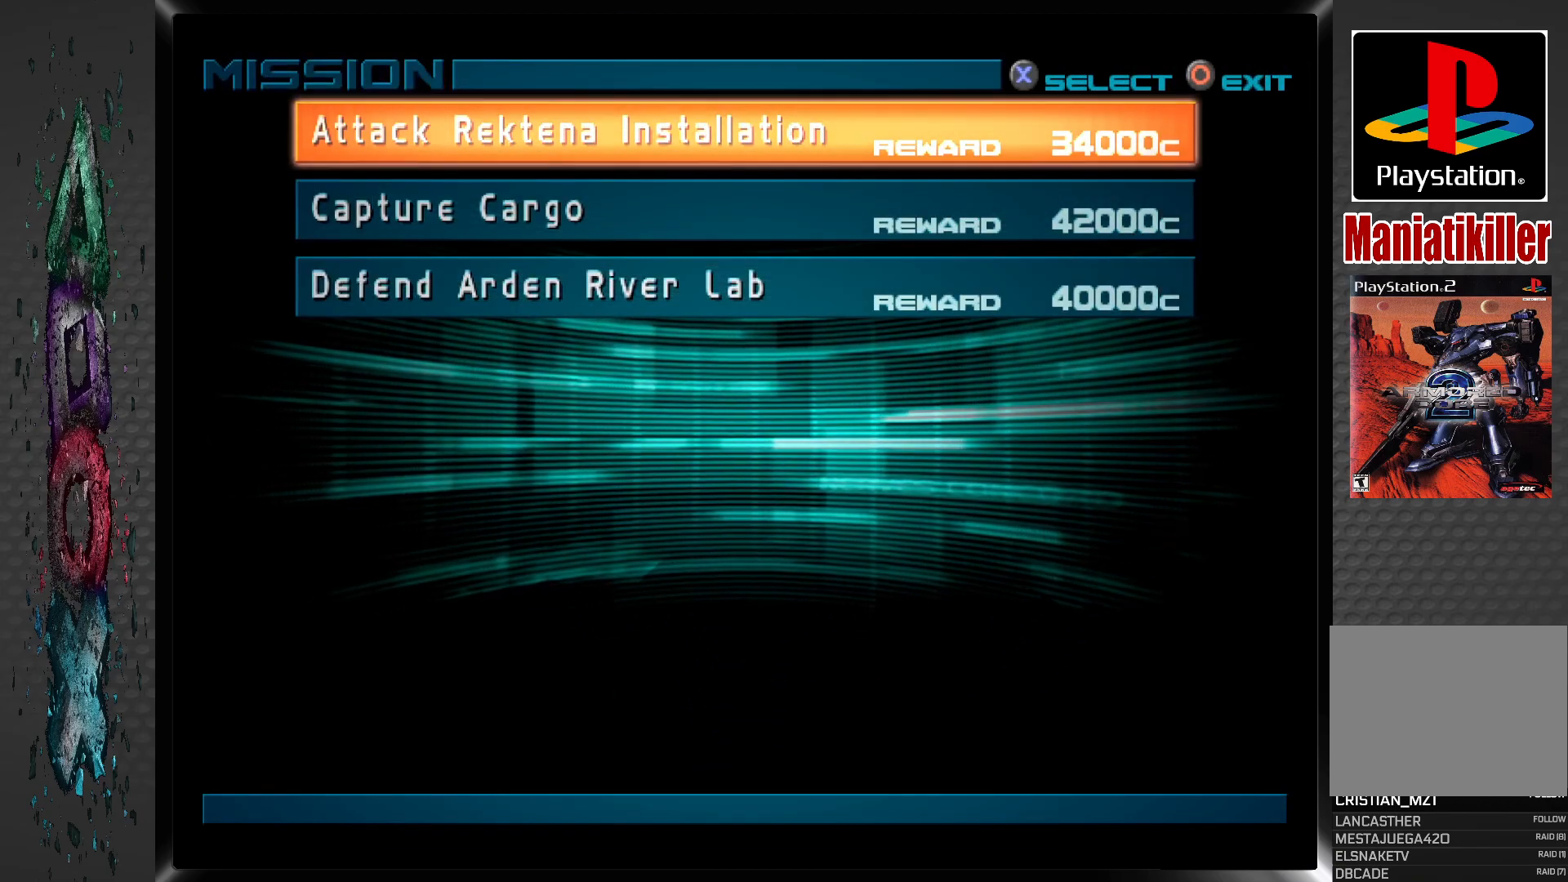
{"buttons": [], "left_stick": "center", "right_stick": "center", "events": []}
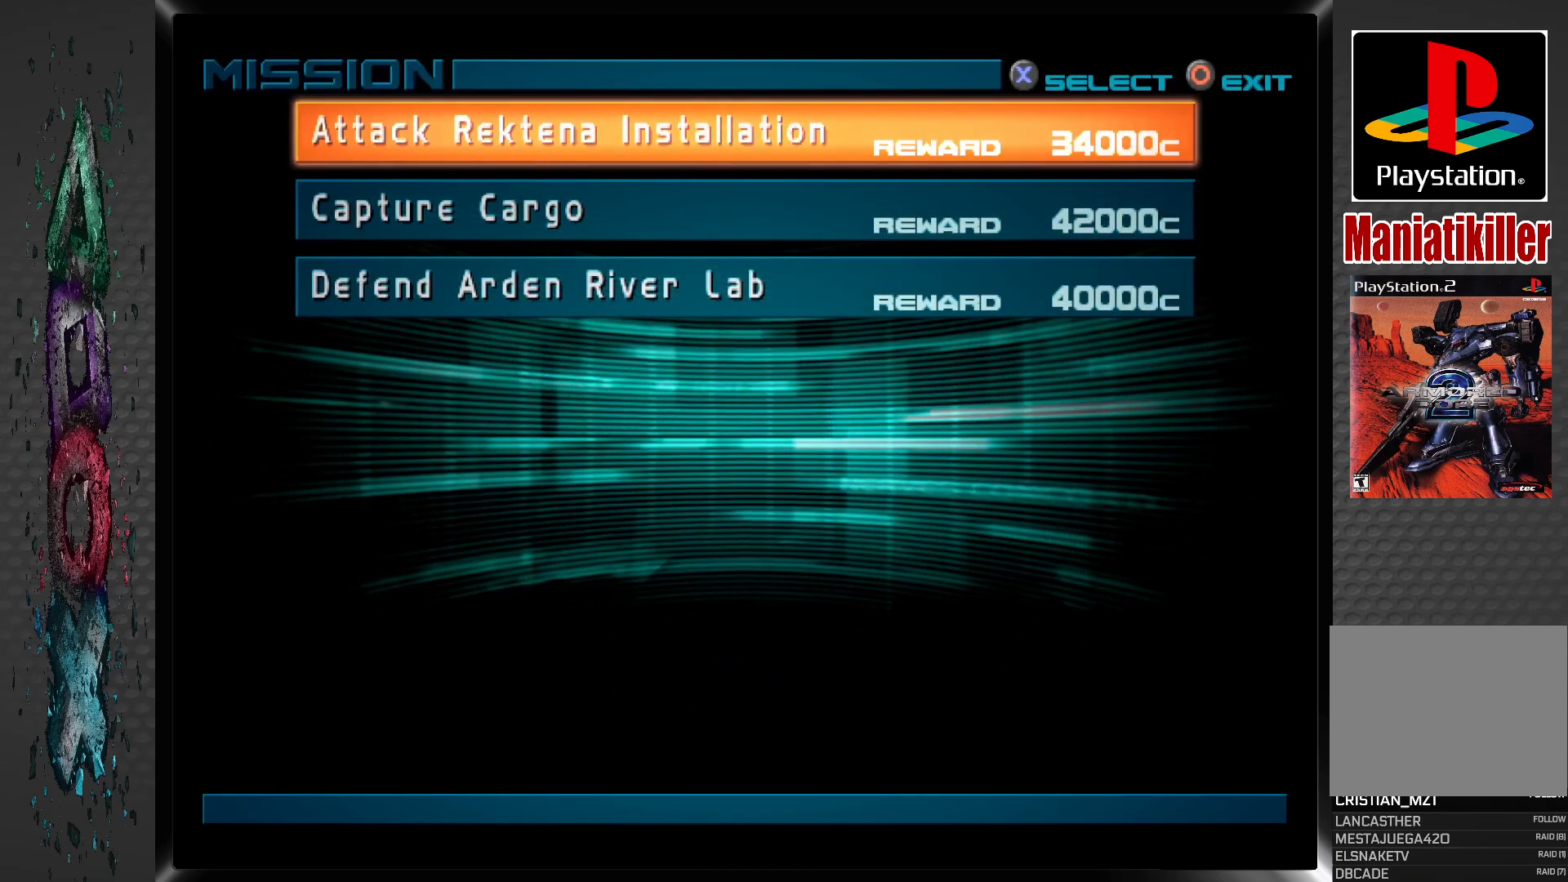
{"buttons": ["DPAD_DOWN"], "left_stick": "center", "right_stick": "center", "events": [[283, "DPAD_DOWN", "down"], [383, "DPAD_DOWN", "up"], [467, "DPAD_DOWN", "down"]]}
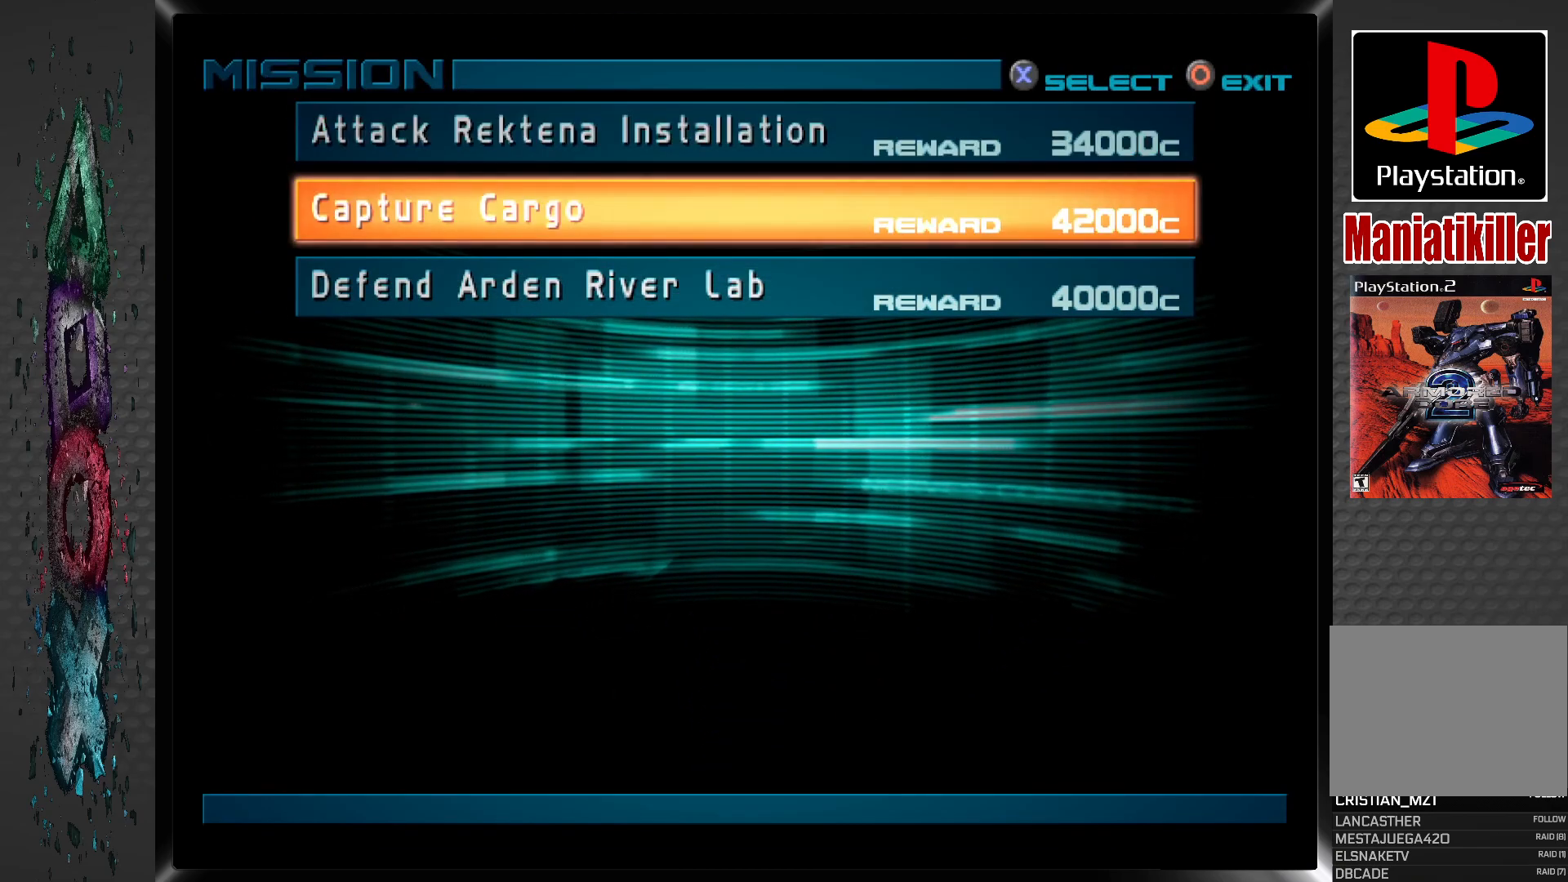
{"buttons": [], "left_stick": "center", "right_stick": "center", "events": [[83, "DPAD_DOWN", "up"]]}